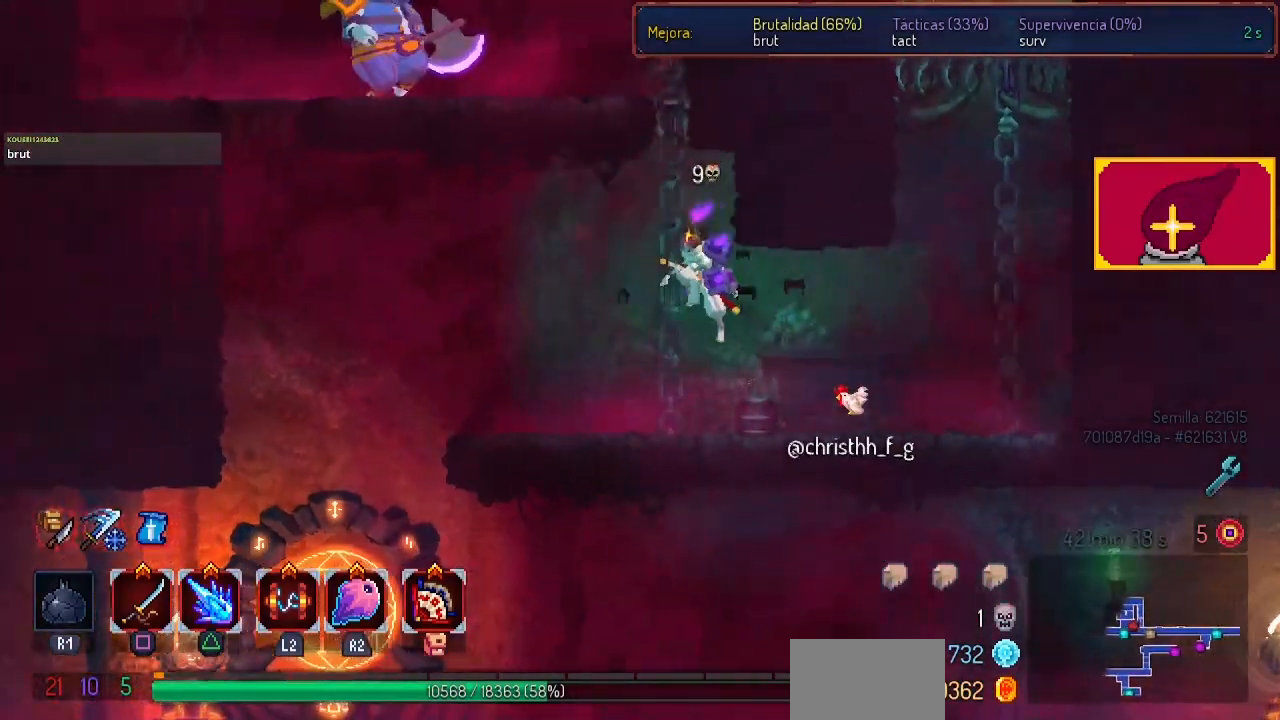
Gameplay with a controller (PlayStation layout); each line is a JSON object with the inputs held at the frame after it. "events" lists button and stick changes between this image and that frame as [ms after this image, input, new state], when the widget could be followed in between. Not read: R1.
{"buttons": [], "left_stick": "center", "right_stick": "center", "events": [[33, "DPAD_UP", "down"], [167, "DPAD_UP", "up"]]}
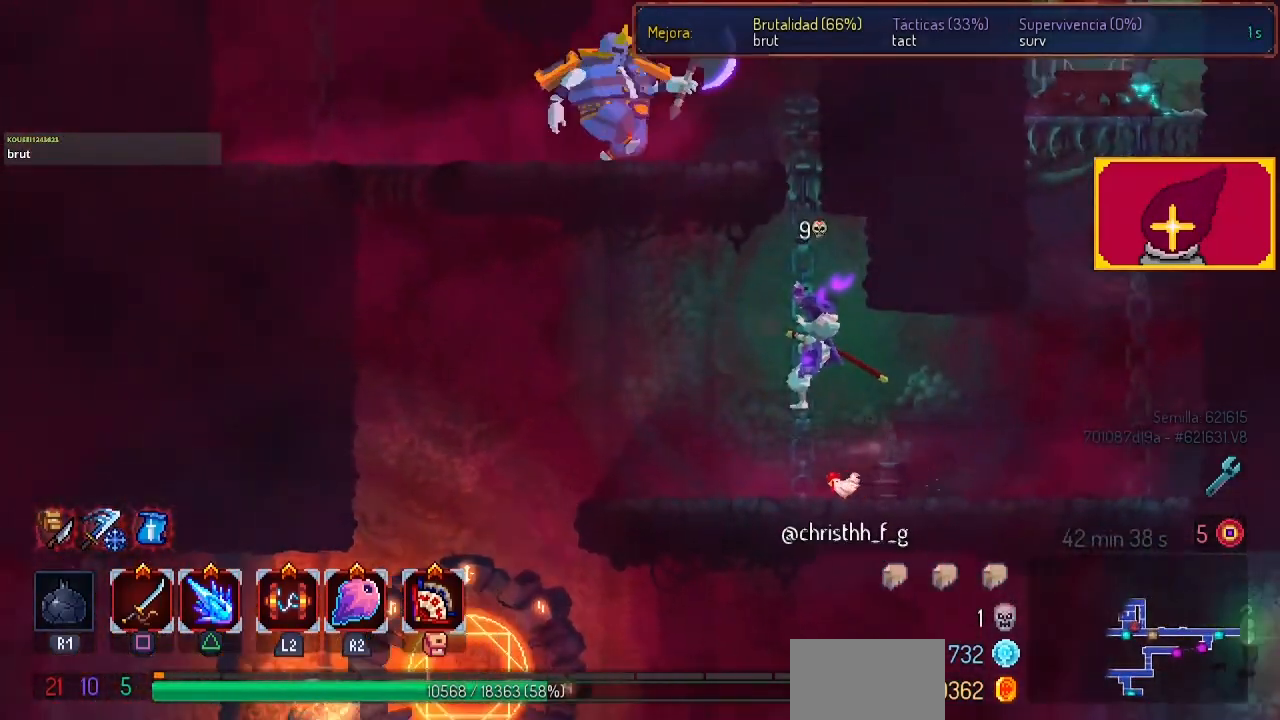
{"buttons": [], "left_stick": "center", "right_stick": "center", "events": [[133, "DPAD_UP", "down"], [367, "DPAD_UP", "up"]]}
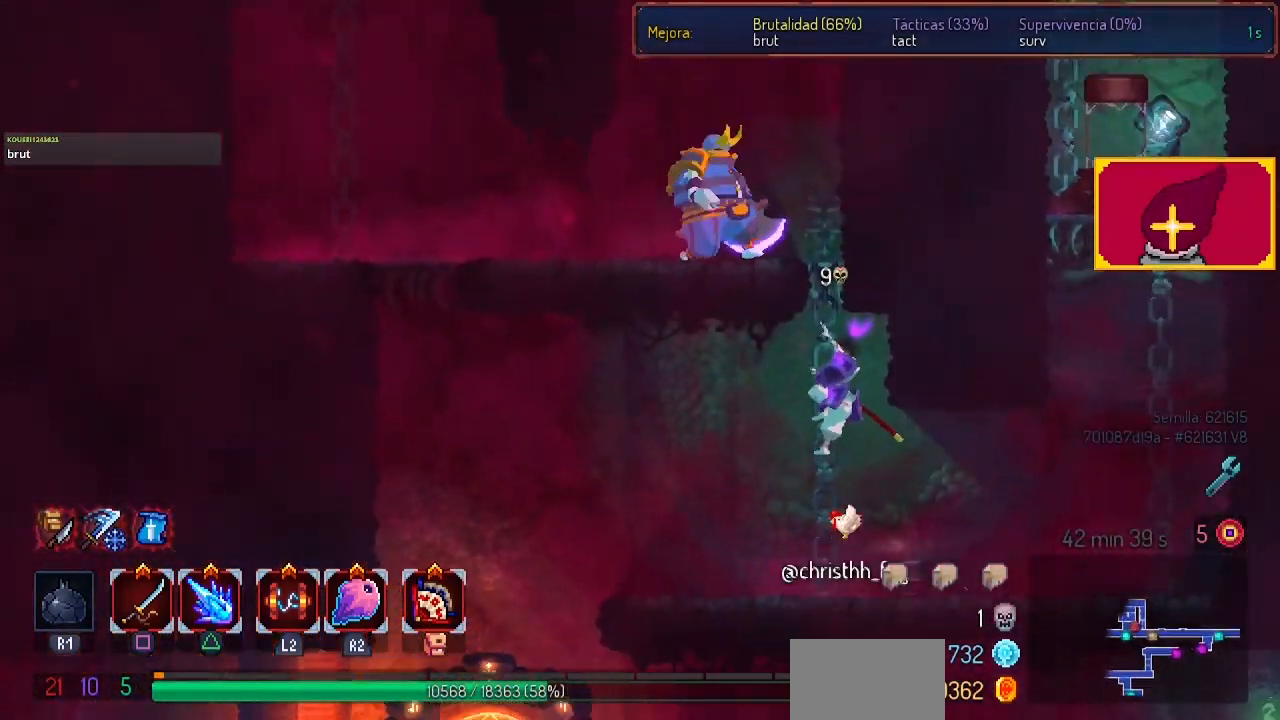
{"buttons": [], "left_stick": "center", "right_stick": "center", "events": [[267, "DPAD_UP", "down"], [333, "DPAD_UP", "up"]]}
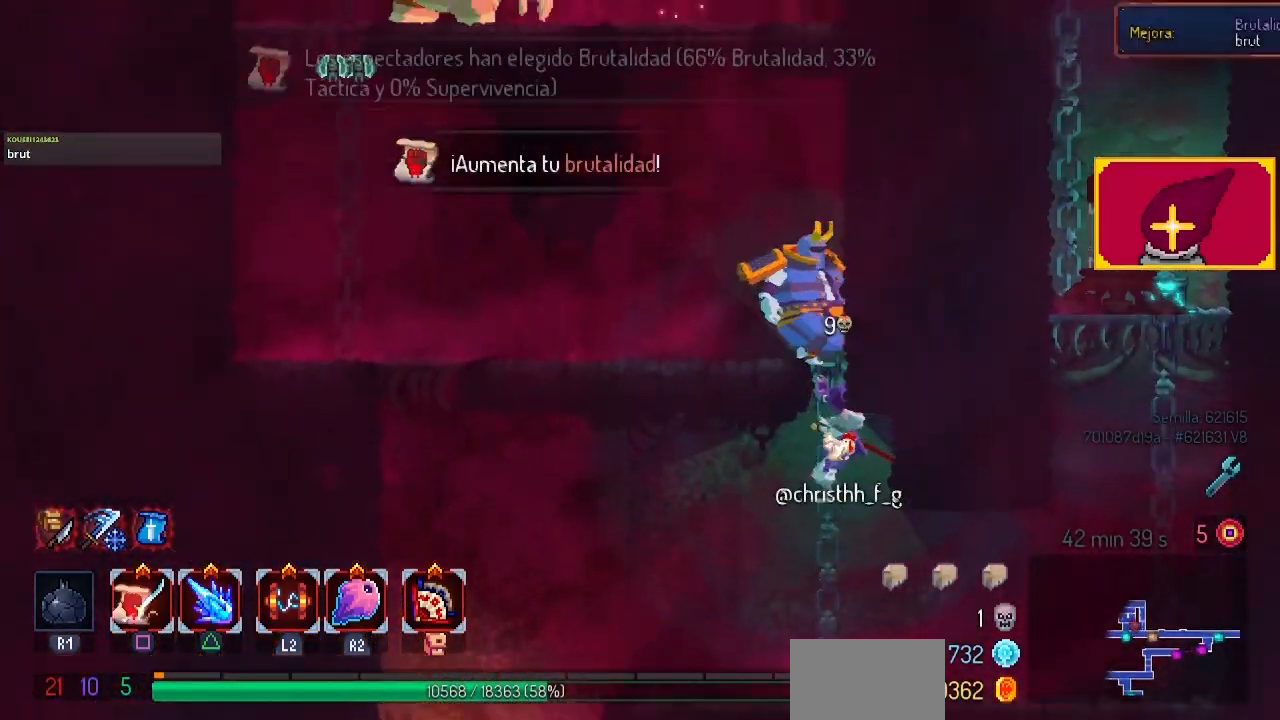
{"buttons": ["DPAD_UP"], "left_stick": "center", "right_stick": "center", "events": [[433, "DPAD_UP", "down"]]}
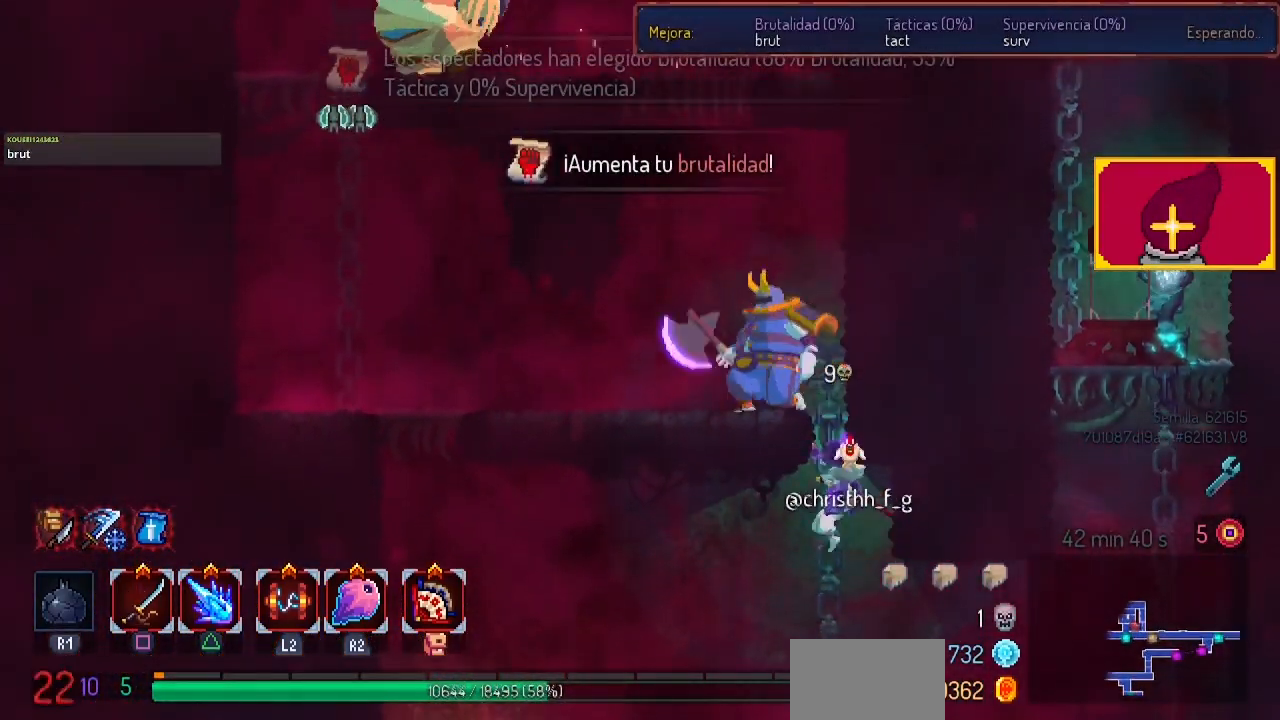
{"buttons": ["SQUARE"], "left_stick": "center", "right_stick": "center", "events": [[433, "DPAD_UP", "up"], [433, "SQUARE", "down"], [467, "SQUARE", "up"], [500, "SQUARE", "down"]]}
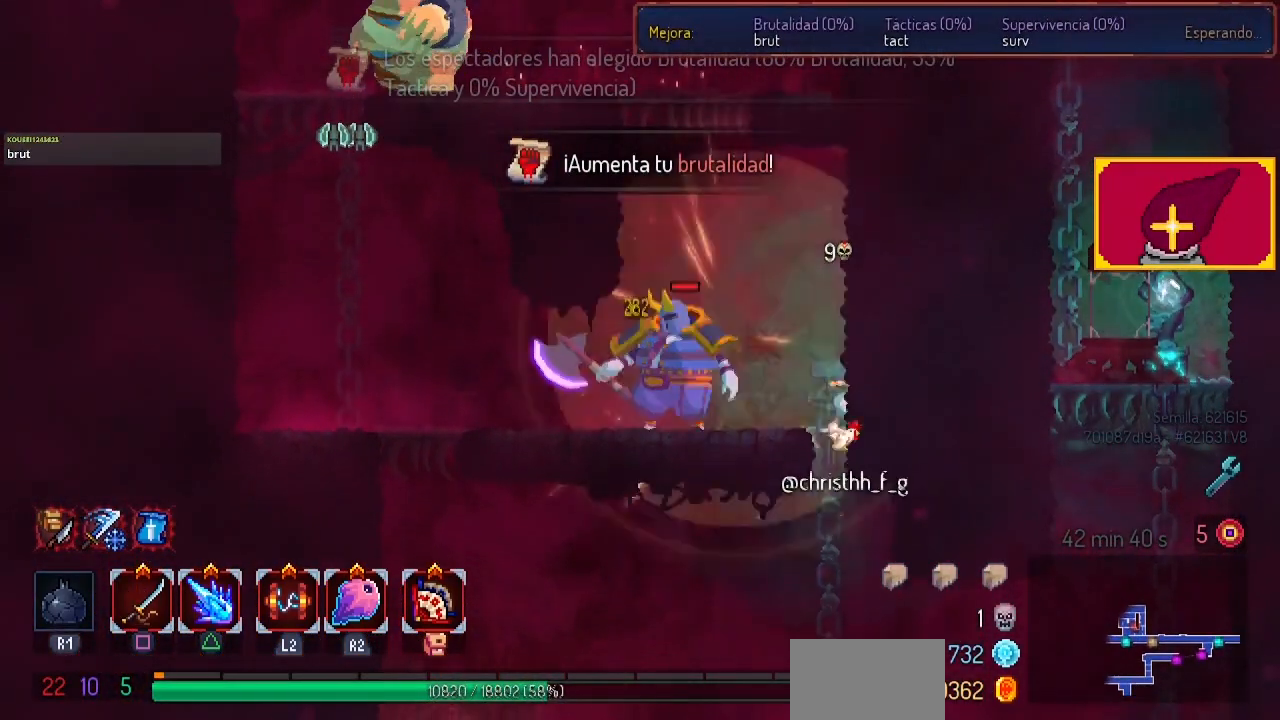
{"buttons": ["SQUARE"], "left_stick": "center", "right_stick": "center", "events": [[133, "SQUARE", "up"], [167, "SQUARE", "down"], [267, "SQUARE", "up"], [300, "SQUARE", "down"], [433, "SQUARE", "up"], [500, "SQUARE", "down"]]}
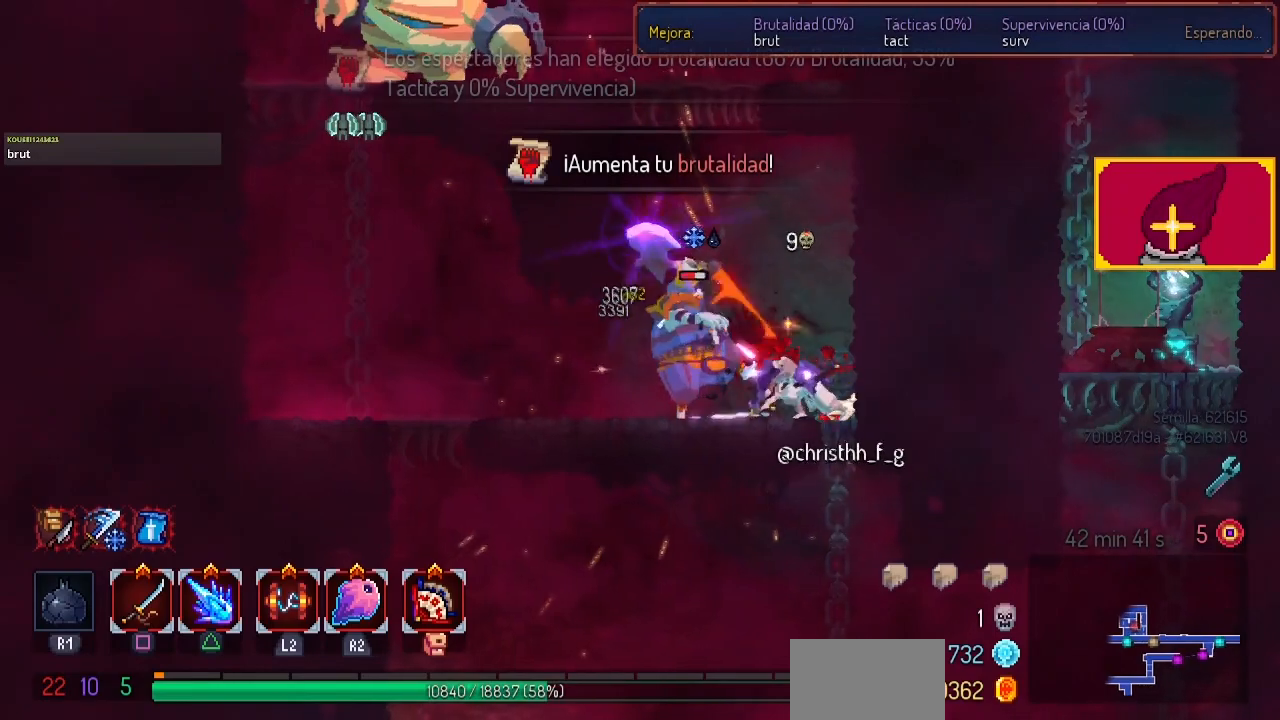
{"buttons": ["SQUARE"], "left_stick": "center", "right_stick": "center", "events": [[100, "SQUARE", "up"], [167, "SQUARE", "down"], [200, "SQUARE", "up"], [267, "SQUARE", "down"], [367, "SQUARE", "up"], [500, "SQUARE", "down"]]}
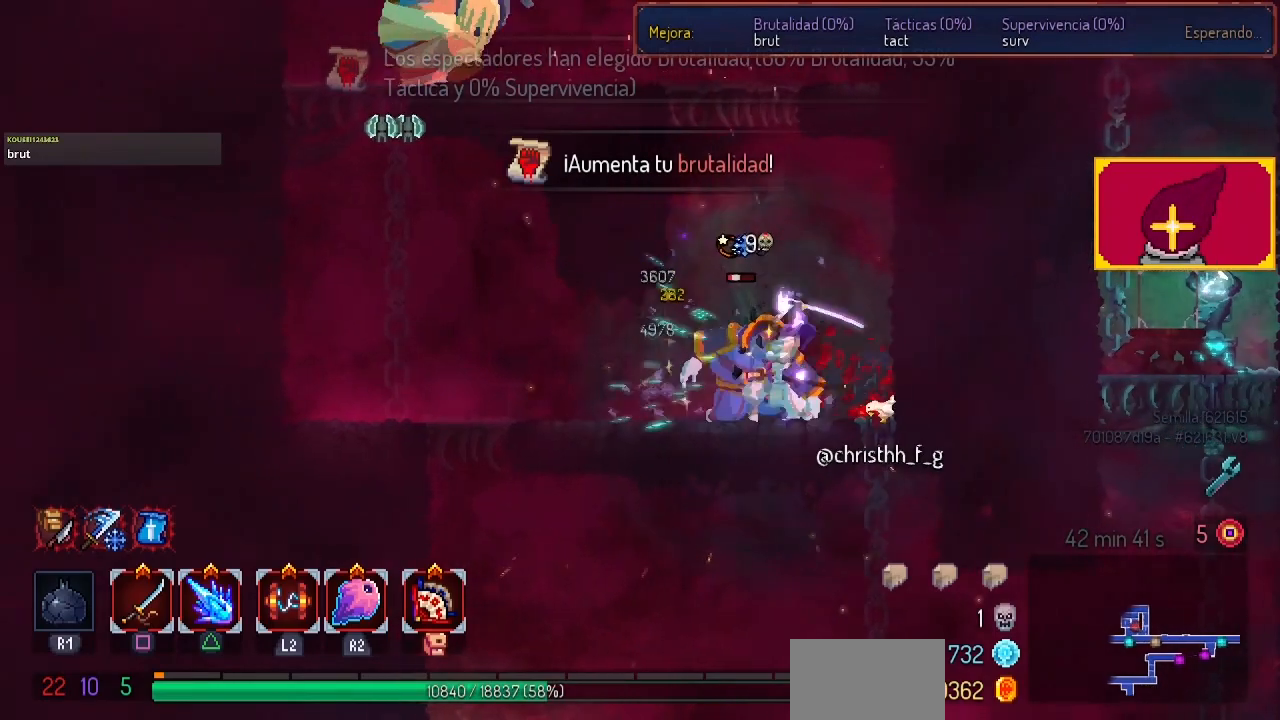
{"buttons": ["DPAD_LEFT"], "left_stick": "center", "right_stick": "center", "events": [[33, "SQUARE", "up"], [467, "DPAD_LEFT", "down"]]}
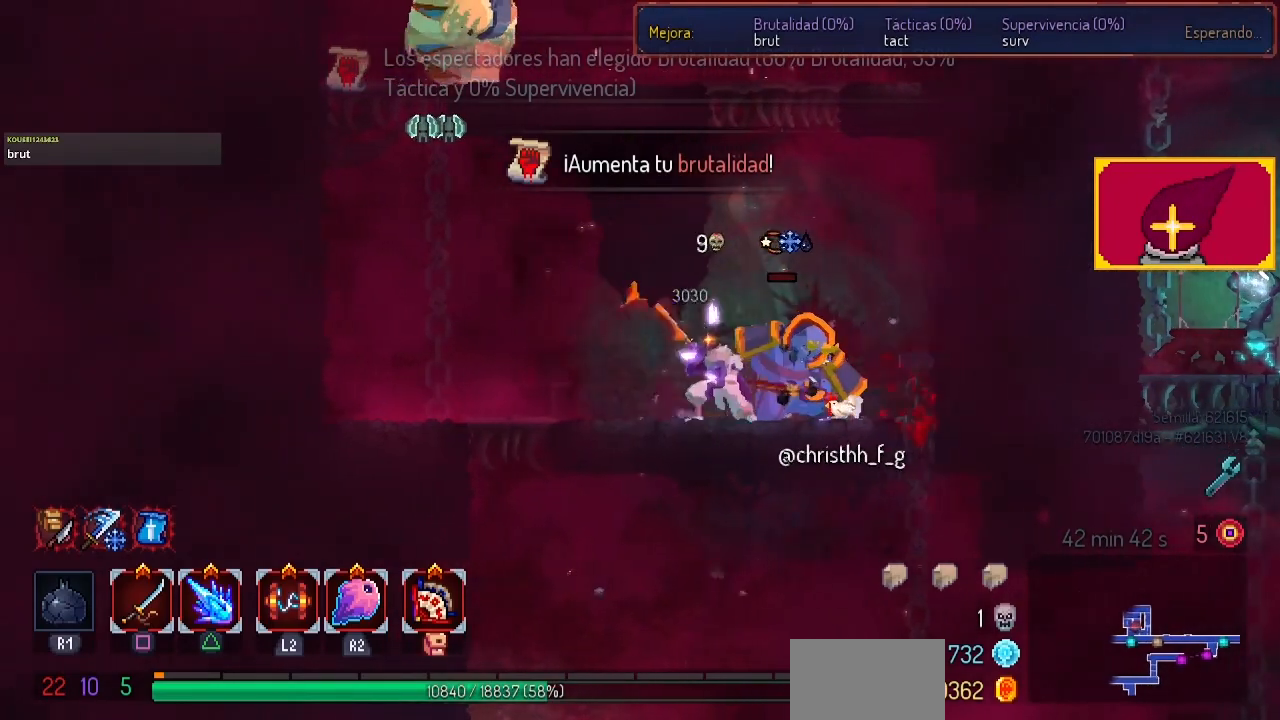
{"buttons": [], "left_stick": "center", "right_stick": "center", "events": [[100, "DPAD_LEFT", "up"], [167, "DPAD_RIGHT", "down"], [267, "SQUARE", "down"], [300, "SQUARE", "up"], [400, "DPAD_RIGHT", "up"]]}
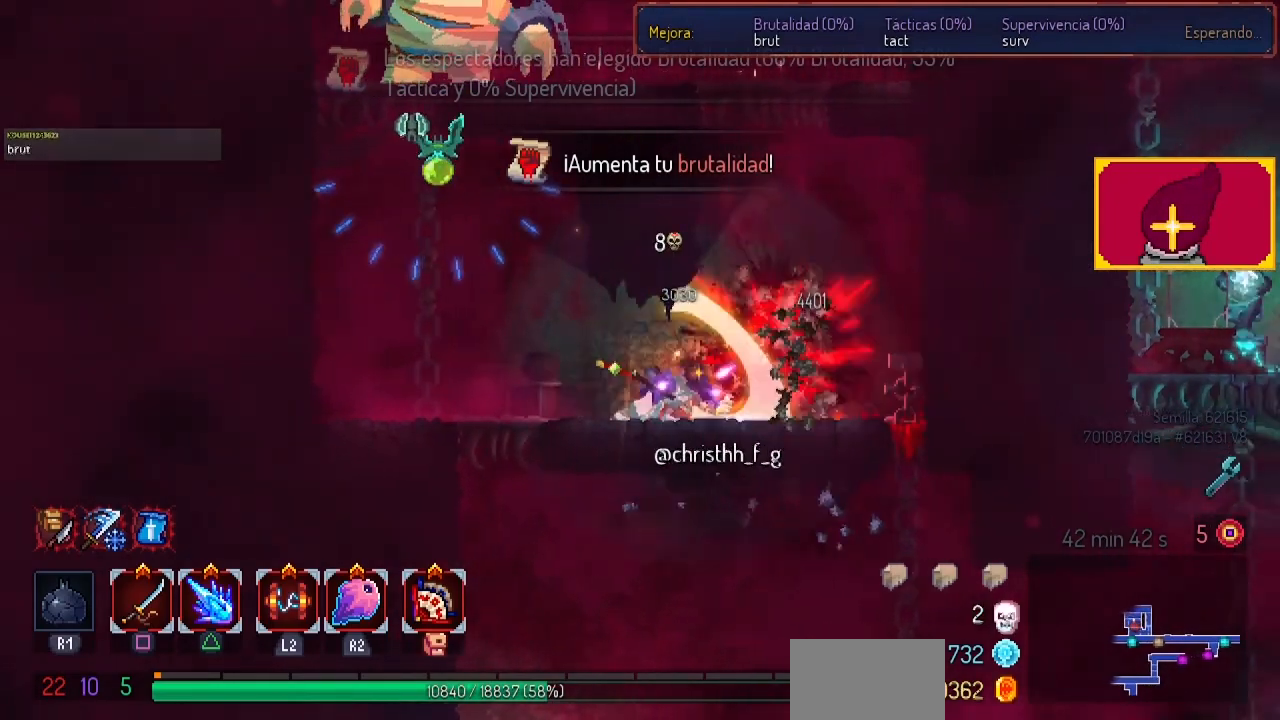
{"buttons": ["DPAD_LEFT"], "left_stick": "center", "right_stick": "center", "events": [[433, "DPAD_LEFT", "down"]]}
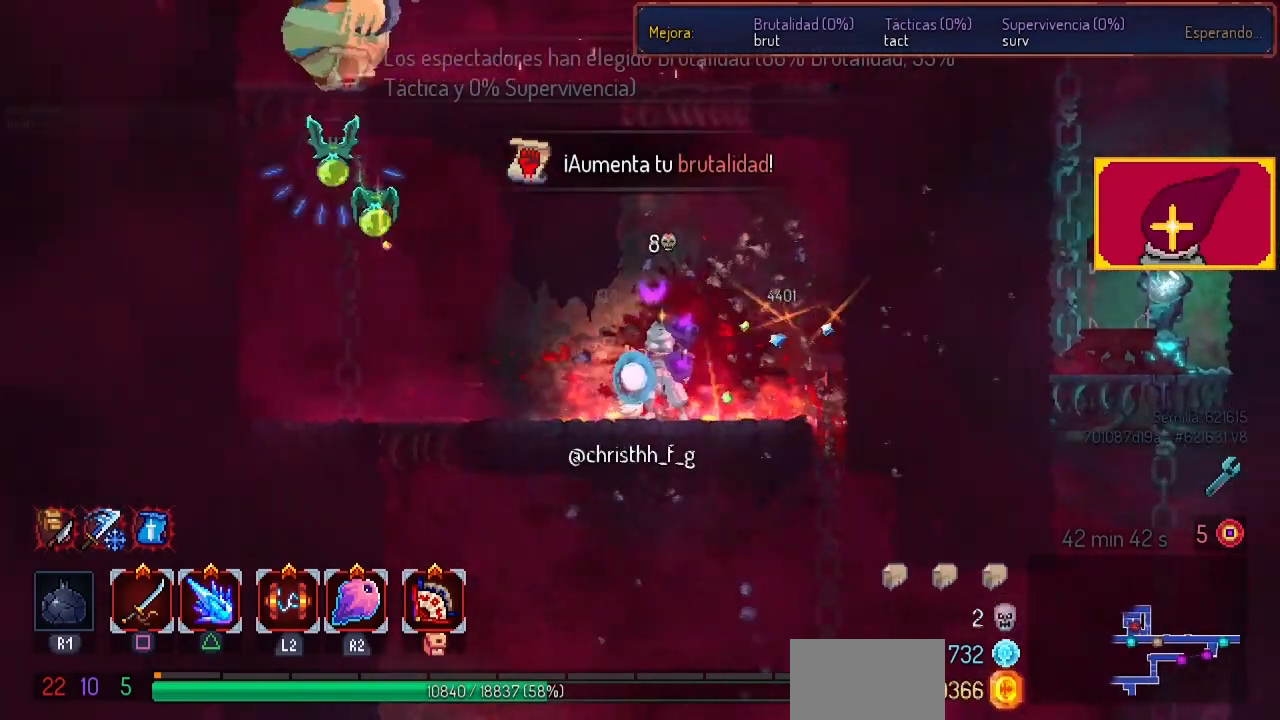
{"buttons": [], "left_stick": "center", "right_stick": "center", "events": [[33, "DPAD_LEFT", "up"], [100, "SQUARE", "down"], [300, "SQUARE", "up"], [400, "SQUARE", "down"], [500, "SQUARE", "up"]]}
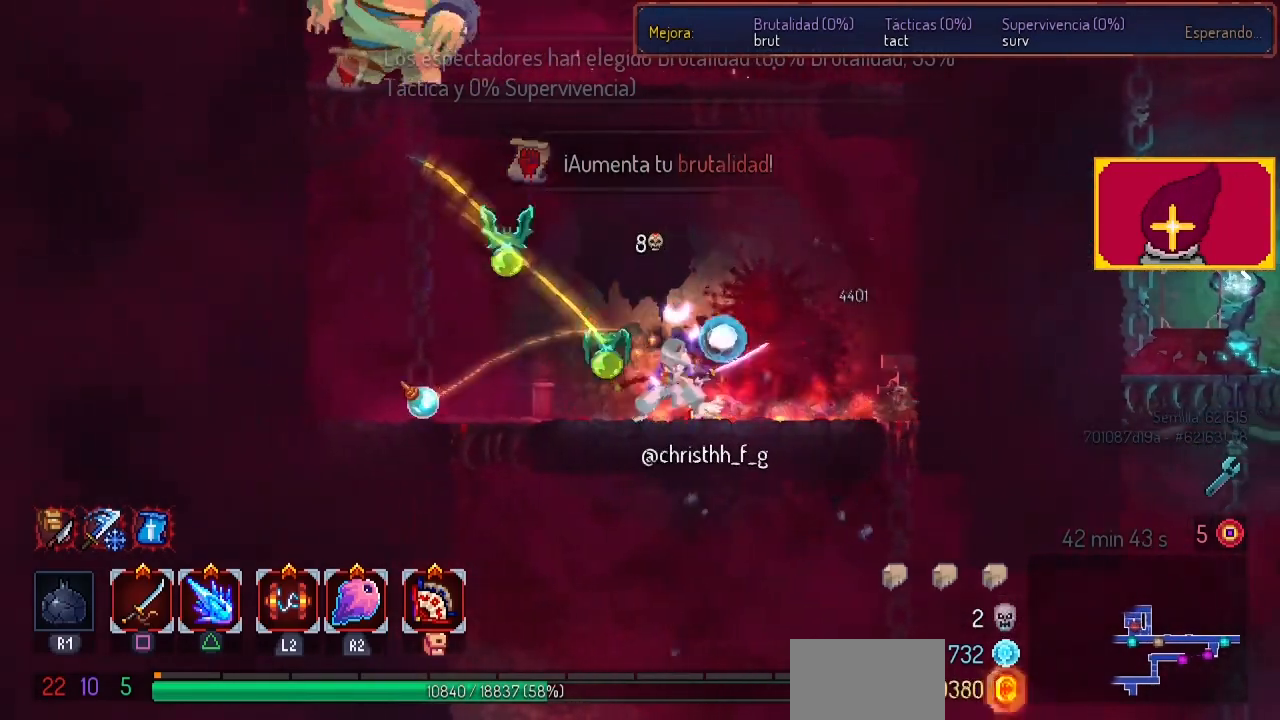
{"buttons": [], "left_stick": "center", "right_stick": "center", "events": [[100, "SQUARE", "down"], [200, "SQUARE", "up"], [300, "SQUARE", "down"], [333, "SQUARE", "up"]]}
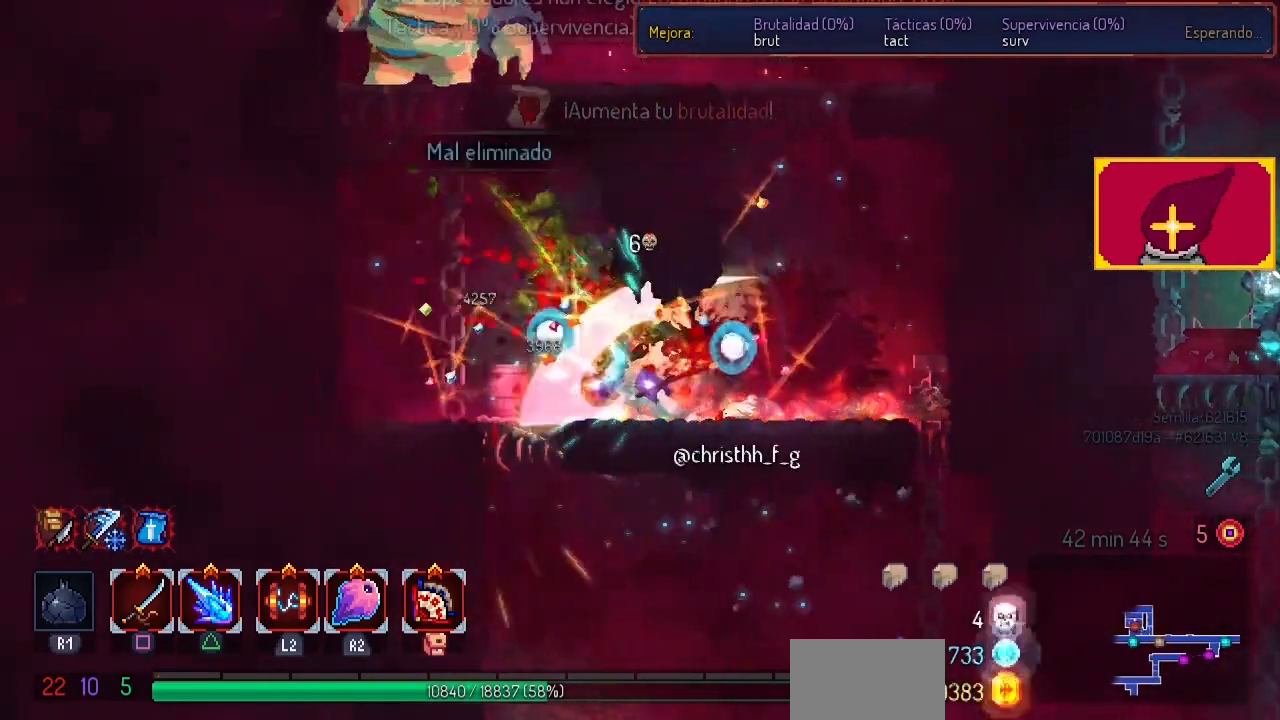
{"buttons": [], "left_stick": "center", "right_stick": "center", "events": []}
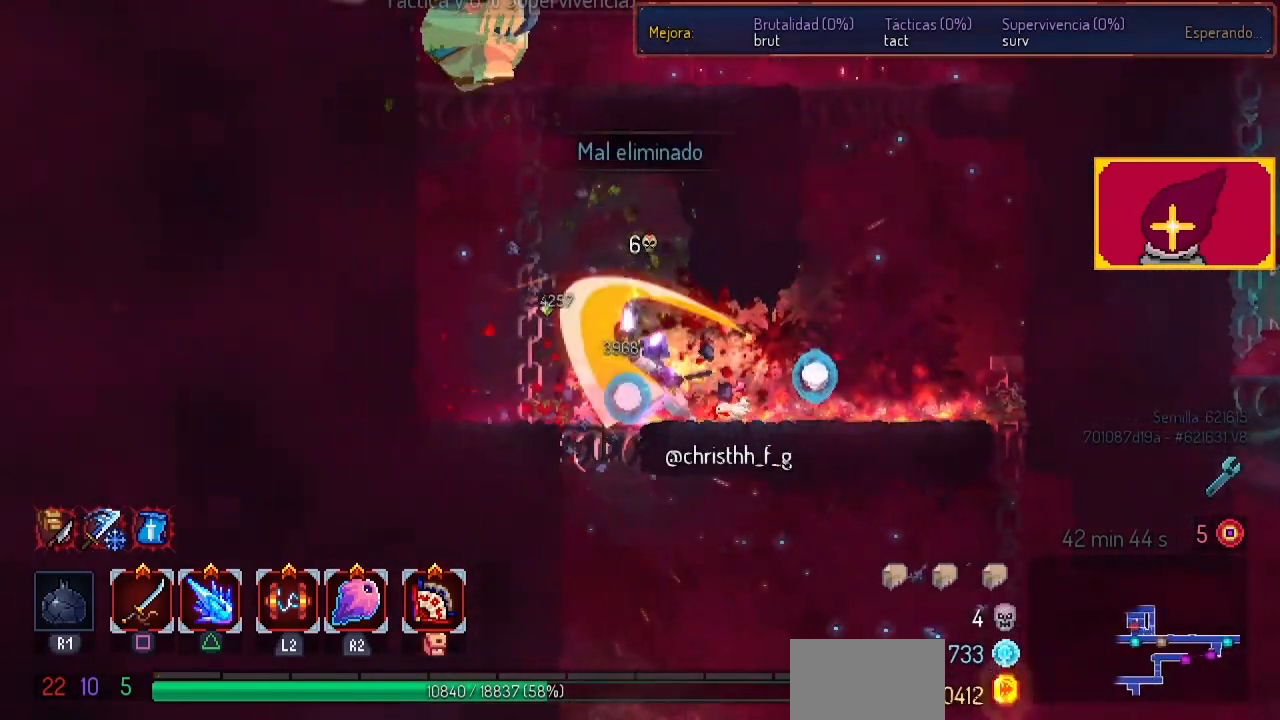
{"buttons": ["DPAD_RIGHT"], "left_stick": "center", "right_stick": "center", "events": [[33, "DPAD_RIGHT", "down"]]}
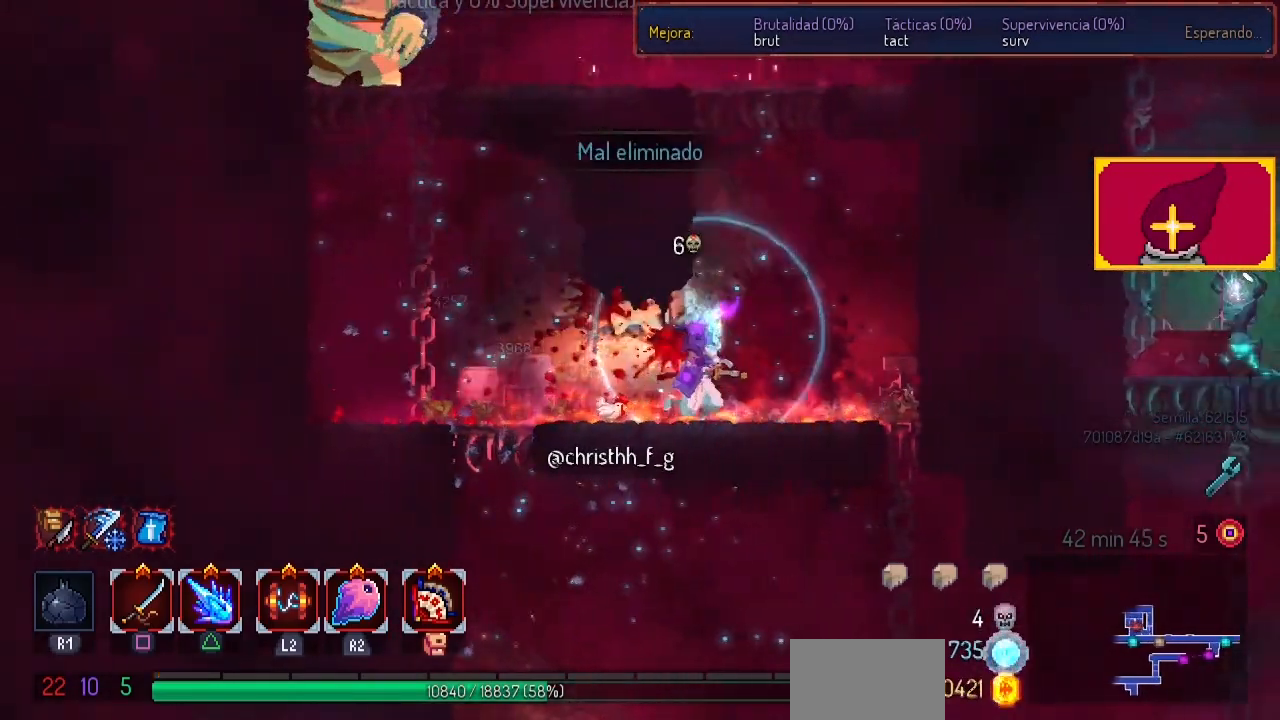
{"buttons": [], "left_stick": "center", "right_stick": "center", "events": [[233, "DPAD_RIGHT", "up"], [333, "DPAD_DOWN", "down"], [433, "DPAD_DOWN", "up"]]}
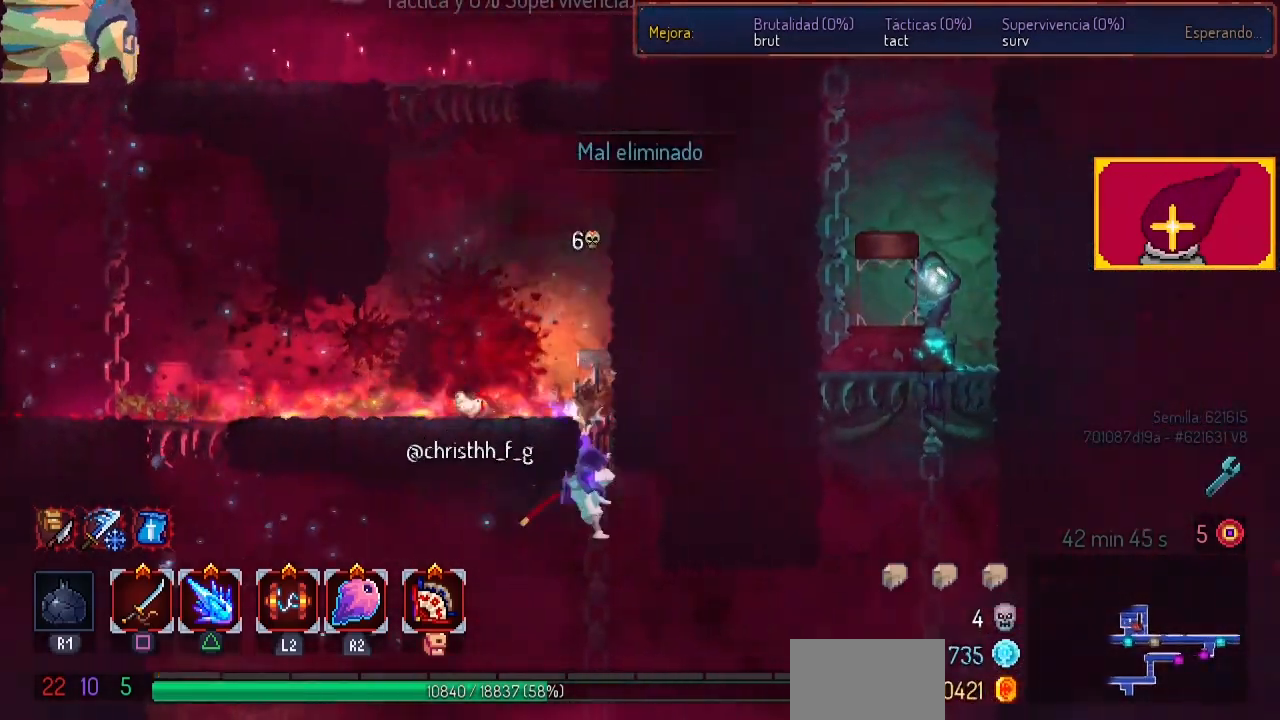
{"buttons": ["DPAD_LEFT"], "left_stick": "center", "right_stick": "center", "events": [[167, "DPAD_DOWN", "down"], [367, "DPAD_LEFT", "down"], [433, "DPAD_DOWN", "up"]]}
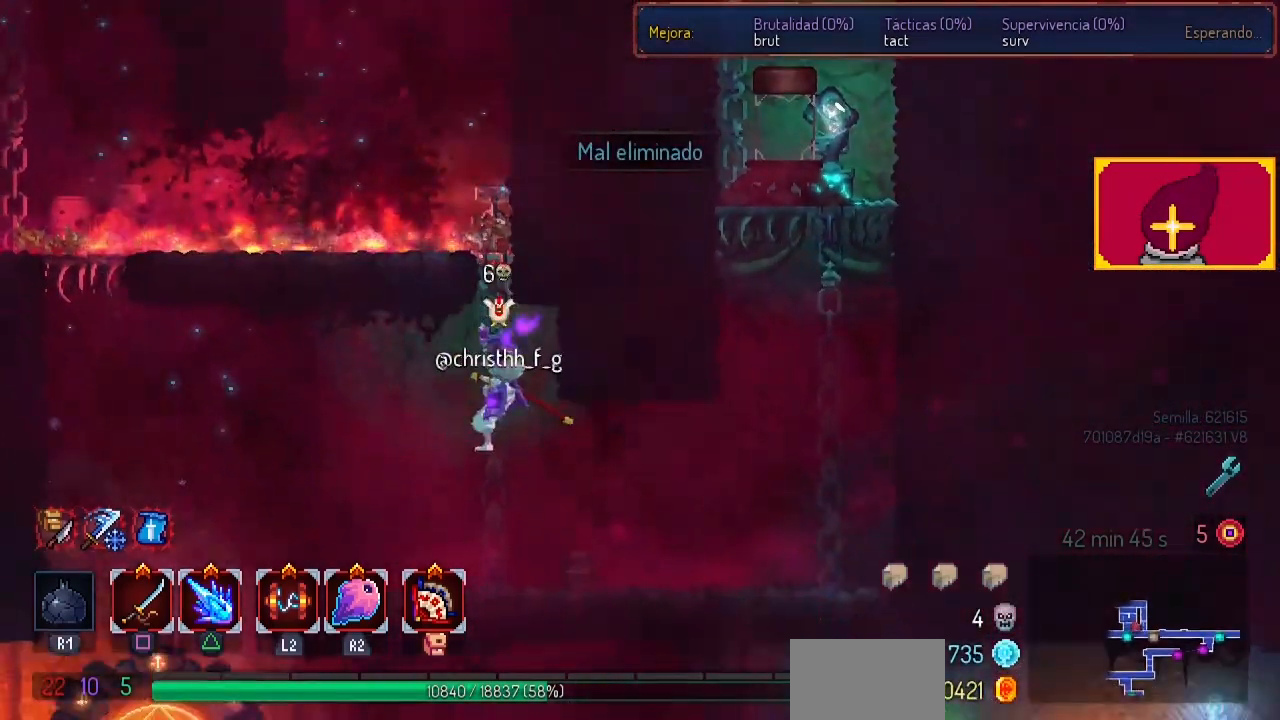
{"buttons": ["DPAD_LEFT"], "left_stick": "center", "right_stick": "center", "events": [[100, "CIRCLE", "down"], [233, "CIRCLE", "up"]]}
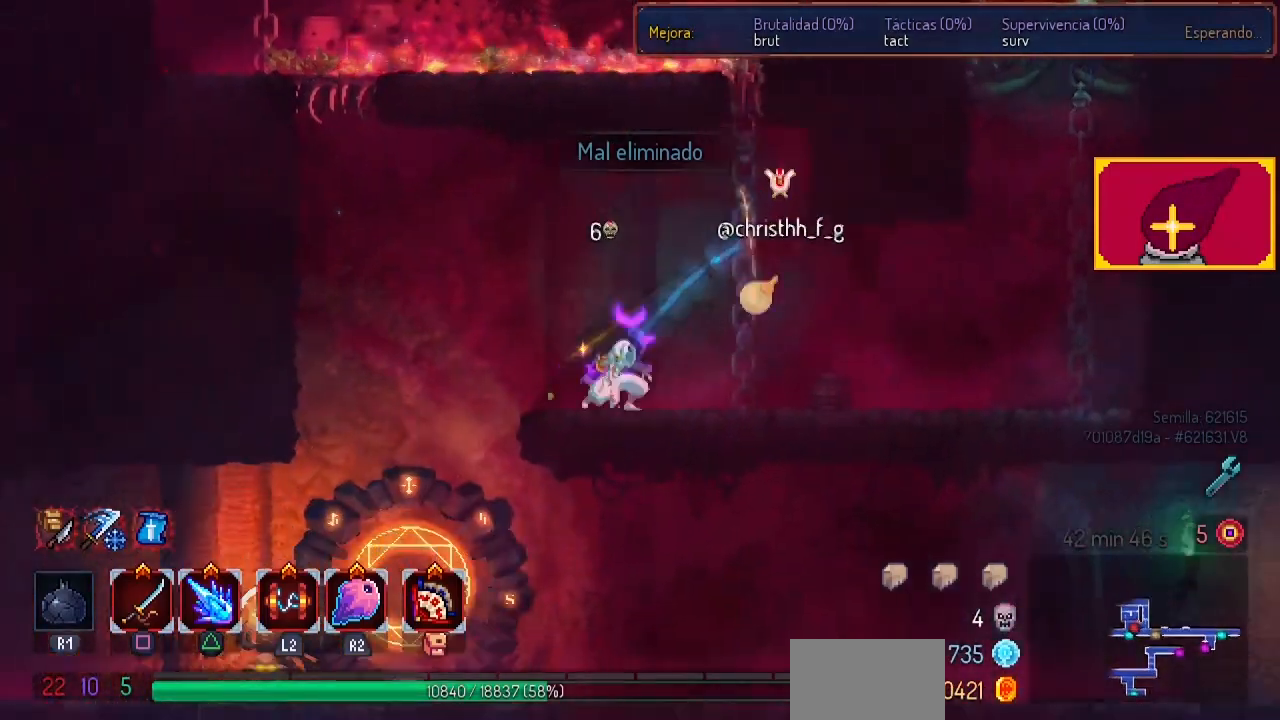
{"buttons": ["DPAD_RIGHT"], "left_stick": "center", "right_stick": "center", "events": [[300, "DPAD_LEFT", "up"], [467, "CROSS", "down"], [467, "DPAD_RIGHT", "down"], [500, "CROSS", "up"]]}
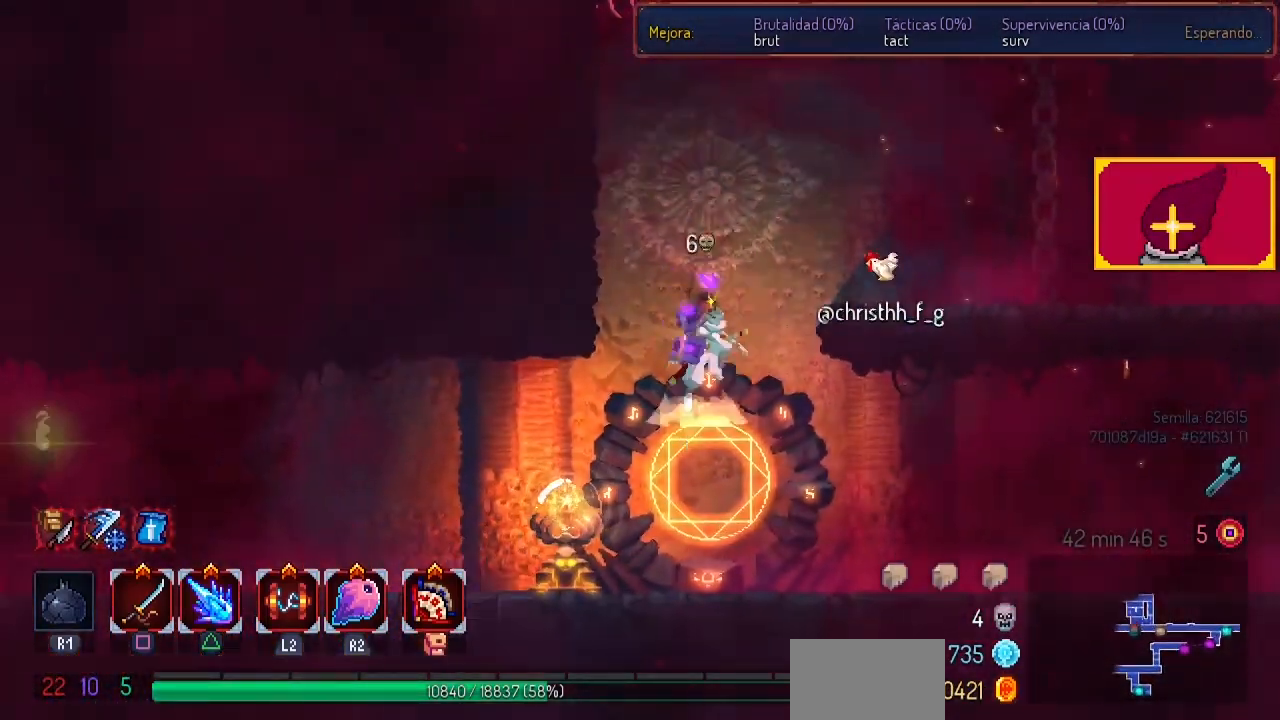
{"buttons": [], "left_stick": "center", "right_stick": "center", "events": [[67, "CROSS", "down"], [267, "CROSS", "up"], [367, "DPAD_RIGHT", "up"]]}
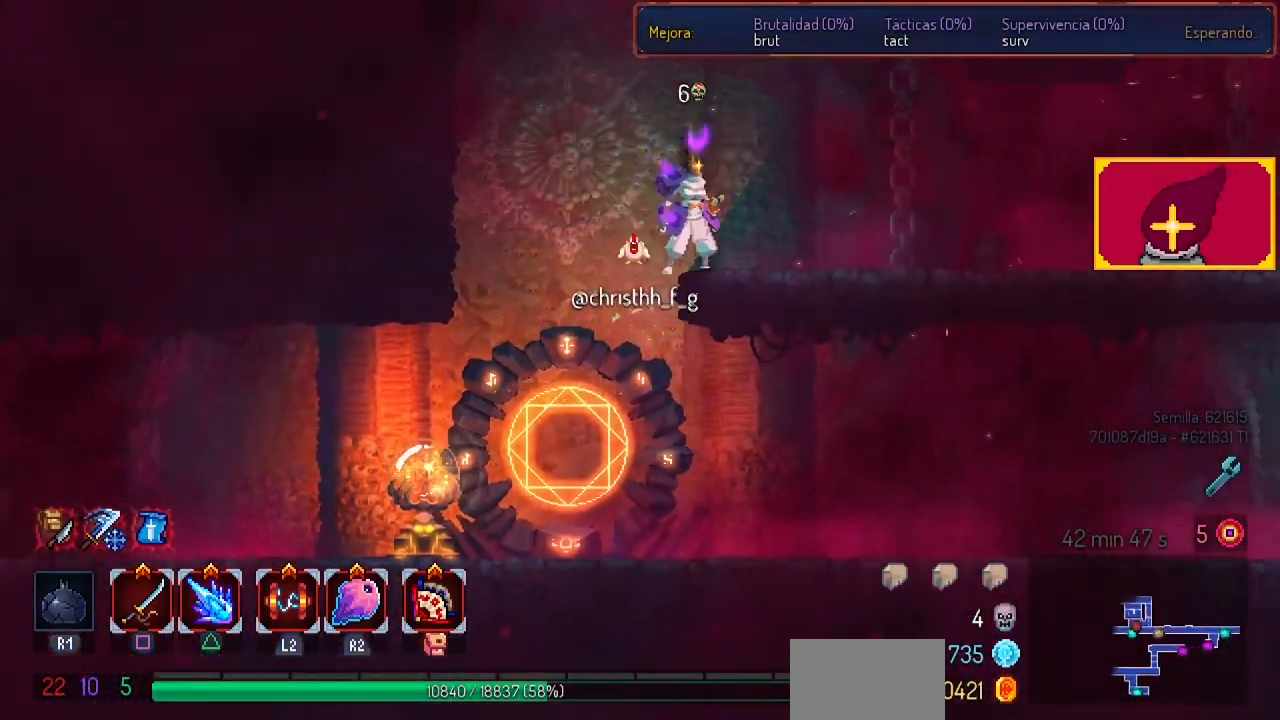
{"buttons": ["CROSS", "DPAD_LEFT"], "left_stick": "center", "right_stick": "center", "events": [[167, "DPAD_LEFT", "down"], [233, "CROSS", "down"], [300, "CROSS", "up"], [500, "CROSS", "down"]]}
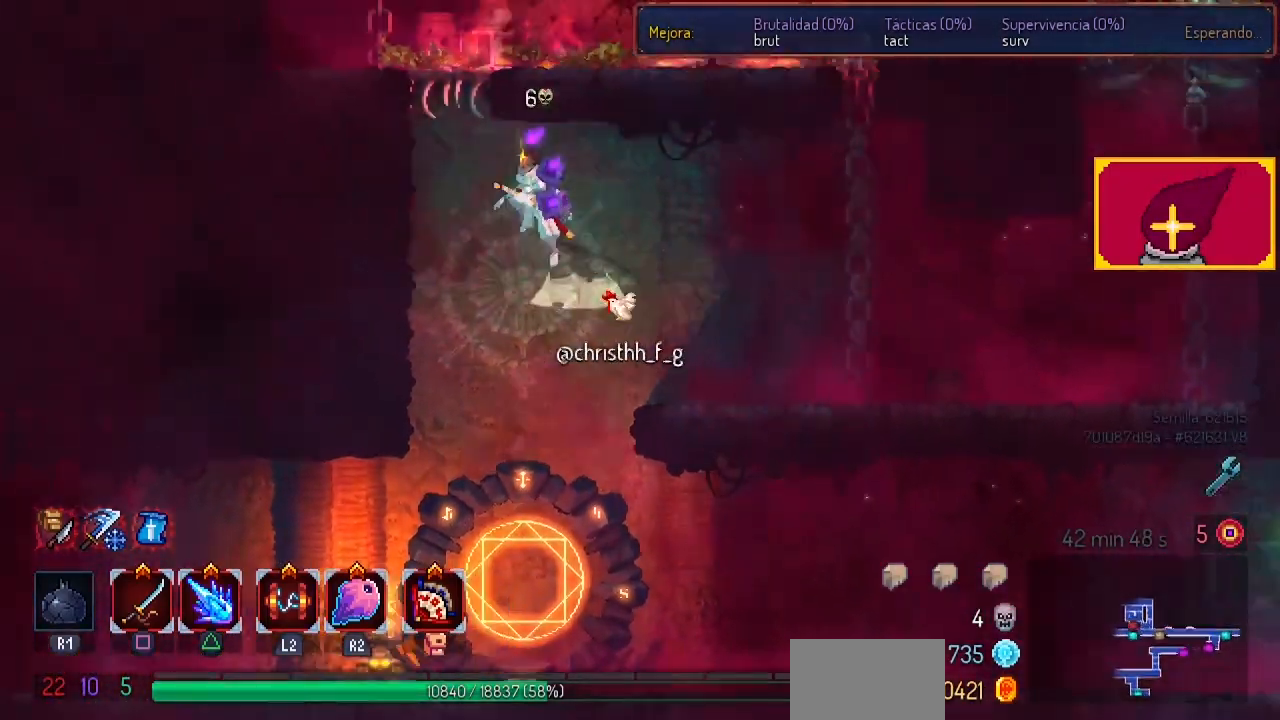
{"buttons": [], "left_stick": "center", "right_stick": "up", "events": [[67, "CROSS", "up"], [367, "DPAD_LEFT", "up"], [467, "right_stick", "up"]]}
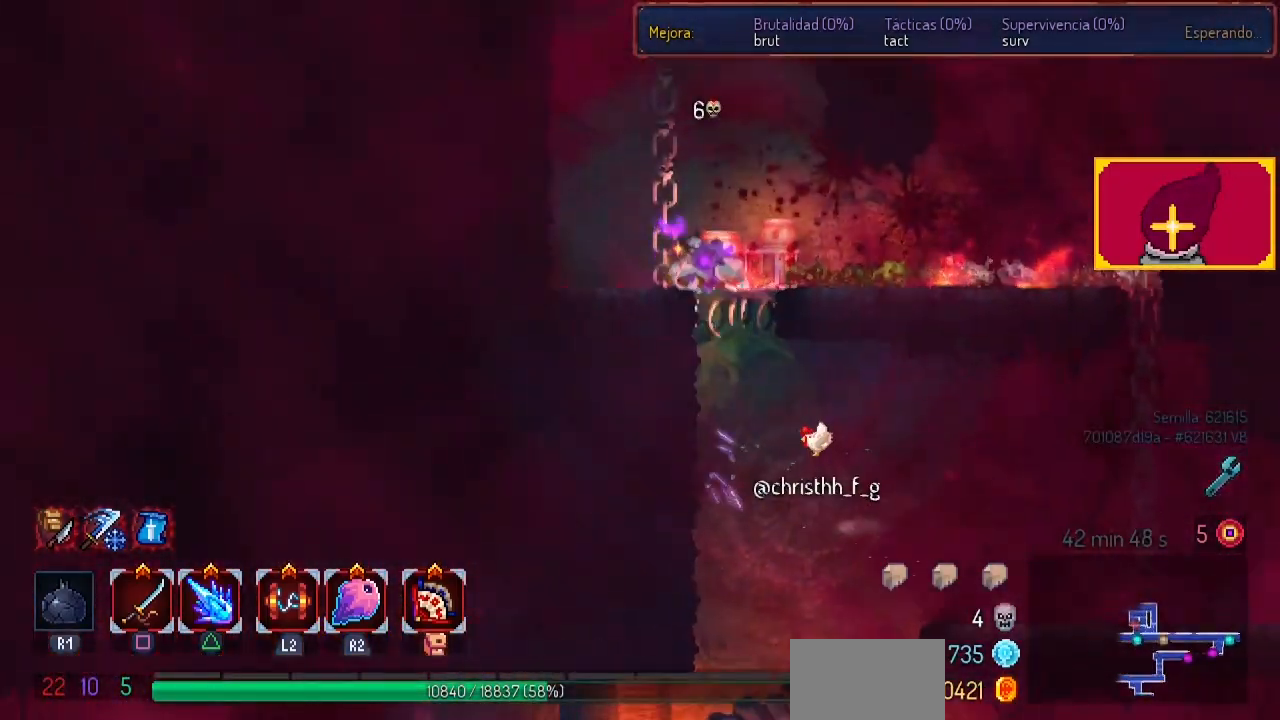
{"buttons": [], "left_stick": "center", "right_stick": "up", "events": []}
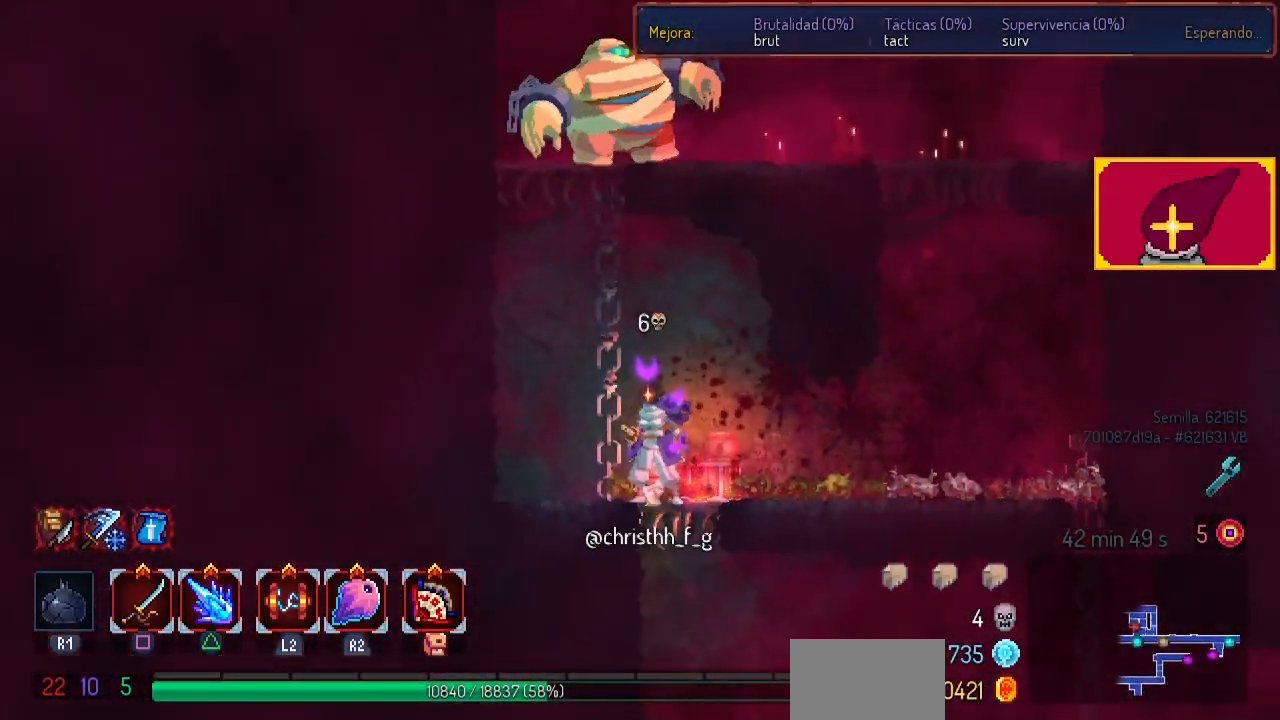
{"buttons": ["DPAD_UP"], "left_stick": "center", "right_stick": "center", "events": [[200, "CROSS", "down"], [333, "CROSS", "up"], [367, "DPAD_UP", "down"], [367, "right_stick", "center"]]}
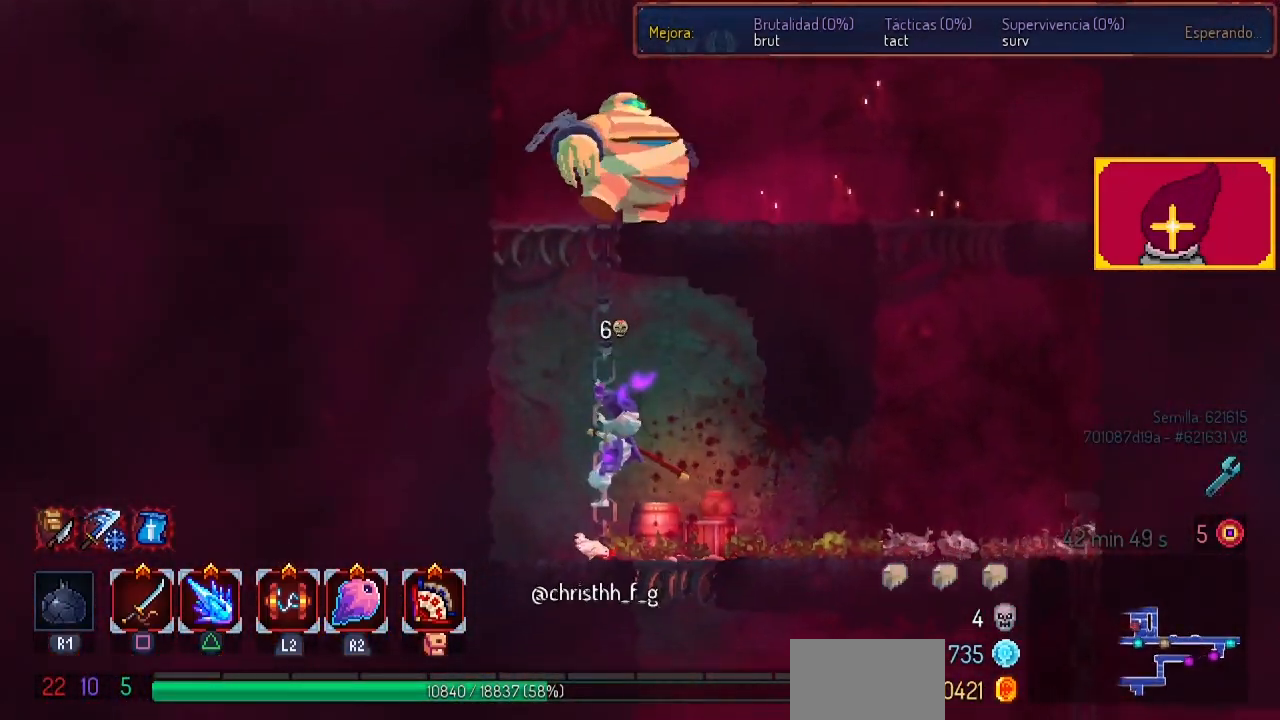
{"buttons": ["DPAD_LEFT"], "left_stick": "center", "right_stick": "center", "events": [[33, "DPAD_LEFT", "down"], [33, "DPAD_UP", "up"], [200, "DPAD_LEFT", "up"], [333, "CROSS", "down"], [367, "DPAD_LEFT", "down"], [400, "CROSS", "up"]]}
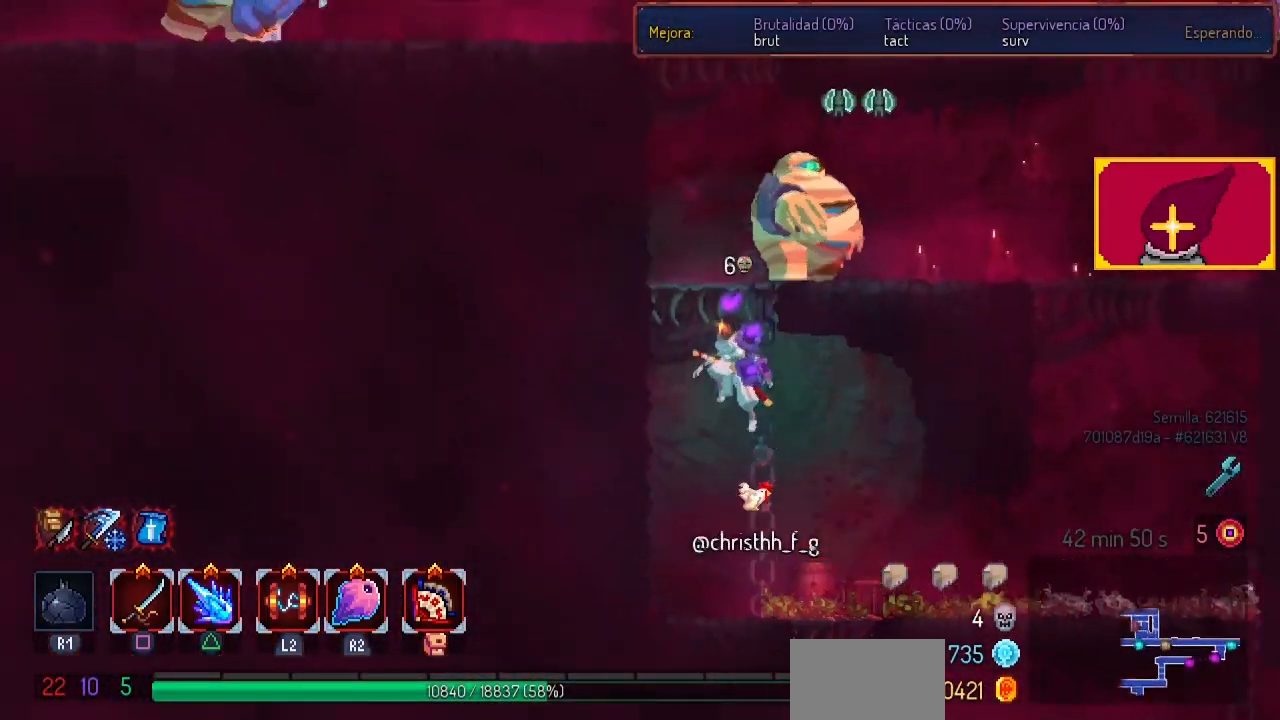
{"buttons": [], "left_stick": "center", "right_stick": "center", "events": [[233, "DPAD_LEFT", "up"], [367, "DPAD_RIGHT", "down"], [467, "DPAD_RIGHT", "up"]]}
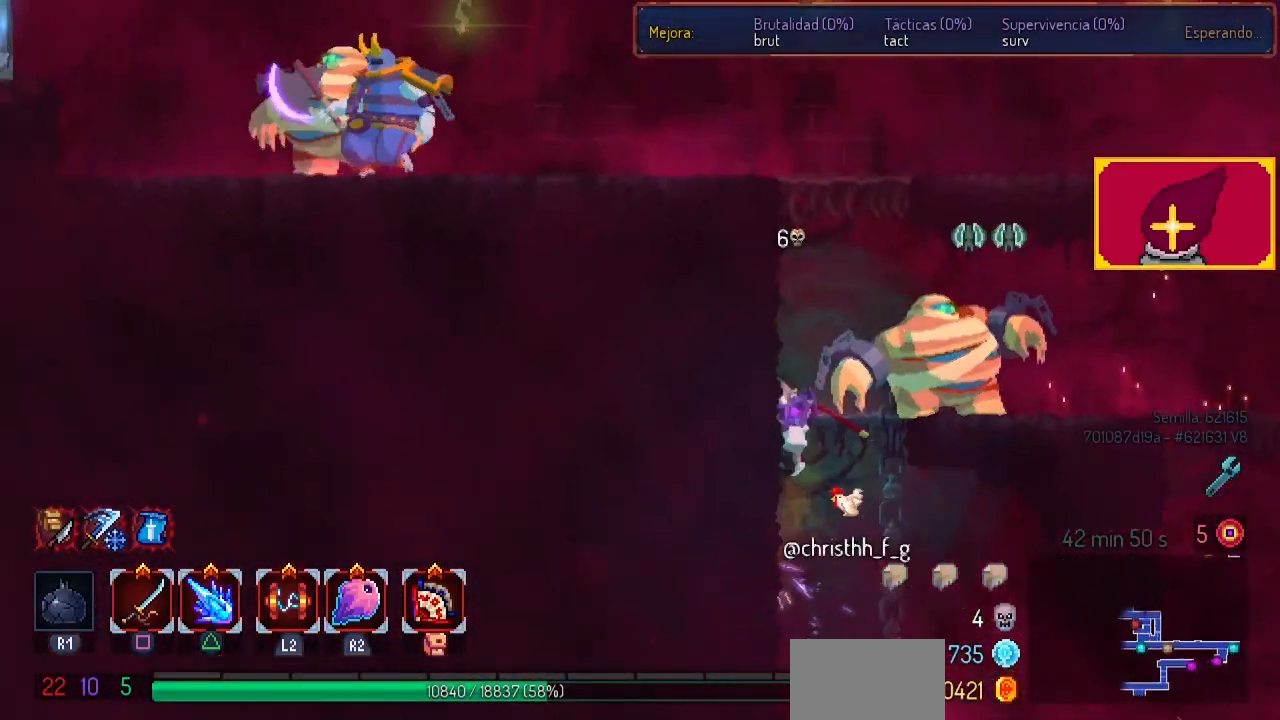
{"buttons": ["SQUARE"], "left_stick": "center", "right_stick": "center", "events": [[167, "DPAD_RIGHT", "down"], [267, "L1", "down"], [267, "L2", "down"], [267, "R2", "down"], [333, "DPAD_RIGHT", "up"], [333, "L1", "up"], [333, "L2", "up"], [333, "SQUARE", "down"], [400, "R2", "up"], [400, "SQUARE", "up"], [500, "SQUARE", "down"]]}
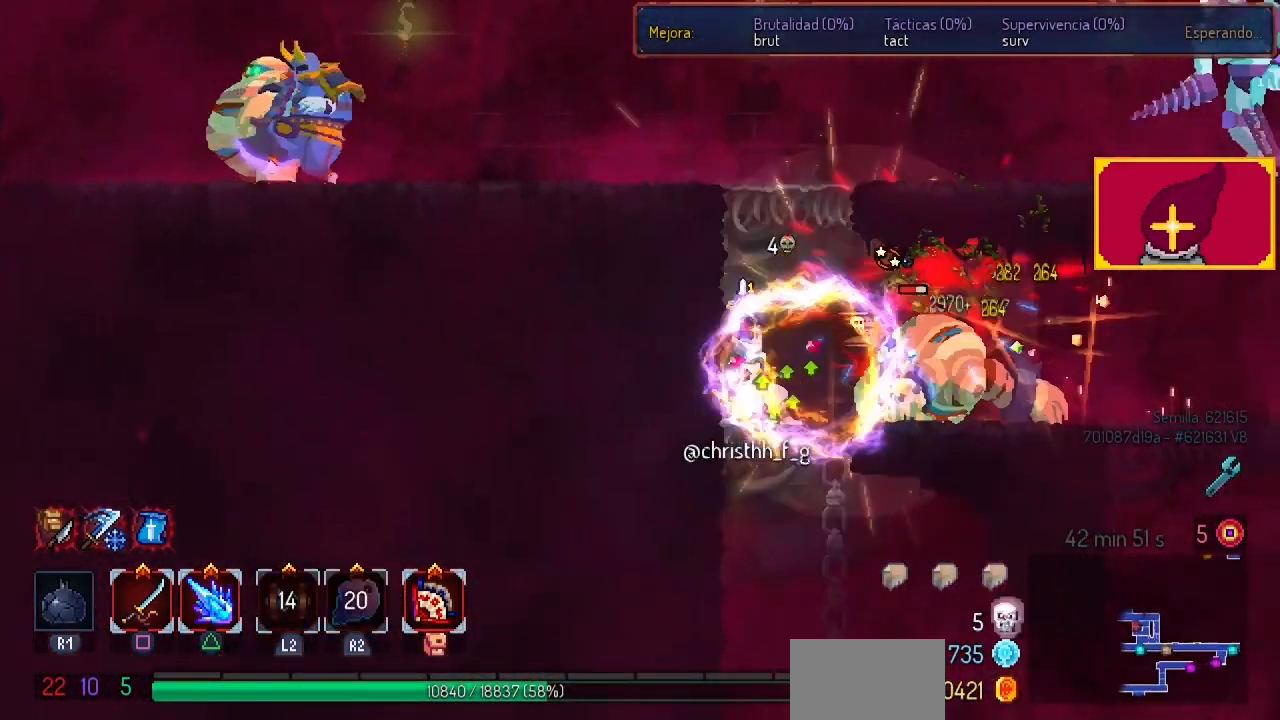
{"buttons": [], "left_stick": "center", "right_stick": "center", "events": [[100, "SQUARE", "up"], [133, "SQUARE", "down"], [167, "SQUARE", "up"], [300, "SQUARE", "down"], [367, "SQUARE", "up"], [433, "SQUARE", "down"], [500, "SQUARE", "up"]]}
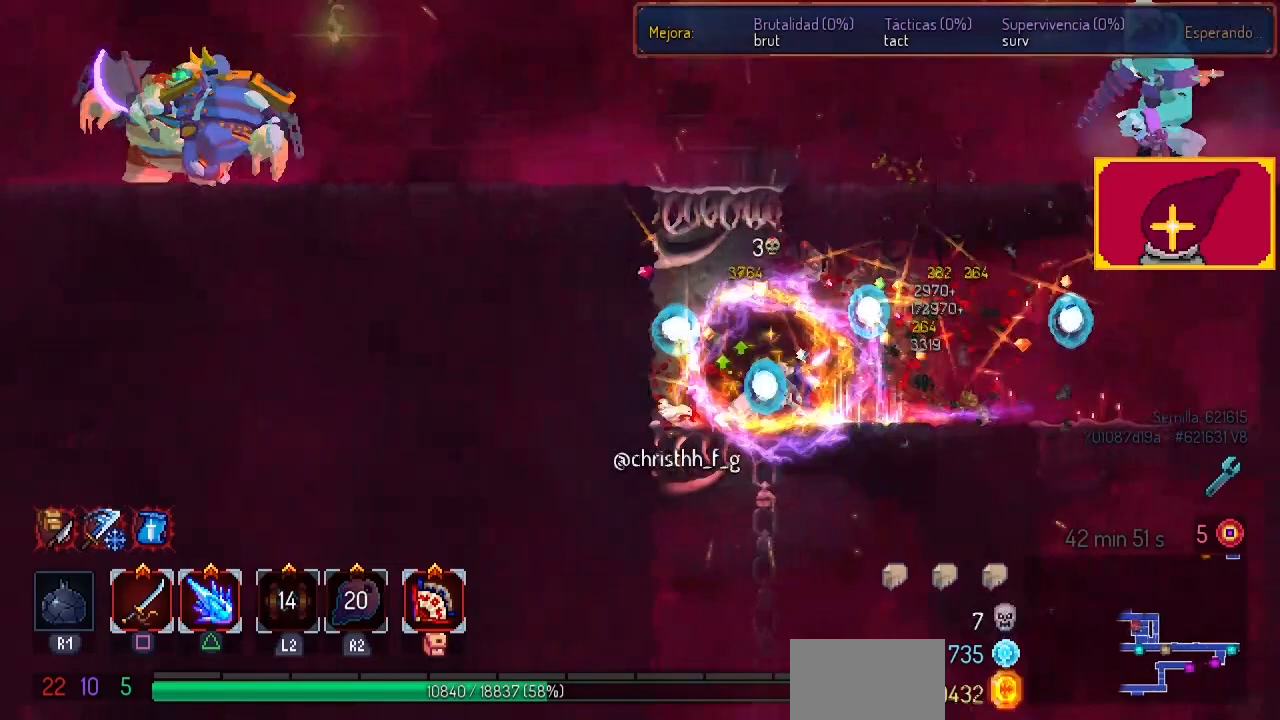
{"buttons": ["DPAD_RIGHT"], "left_stick": "center", "right_stick": "center", "events": [[333, "DPAD_RIGHT", "down"], [433, "CIRCLE", "down"], [467, "CIRCLE", "up"]]}
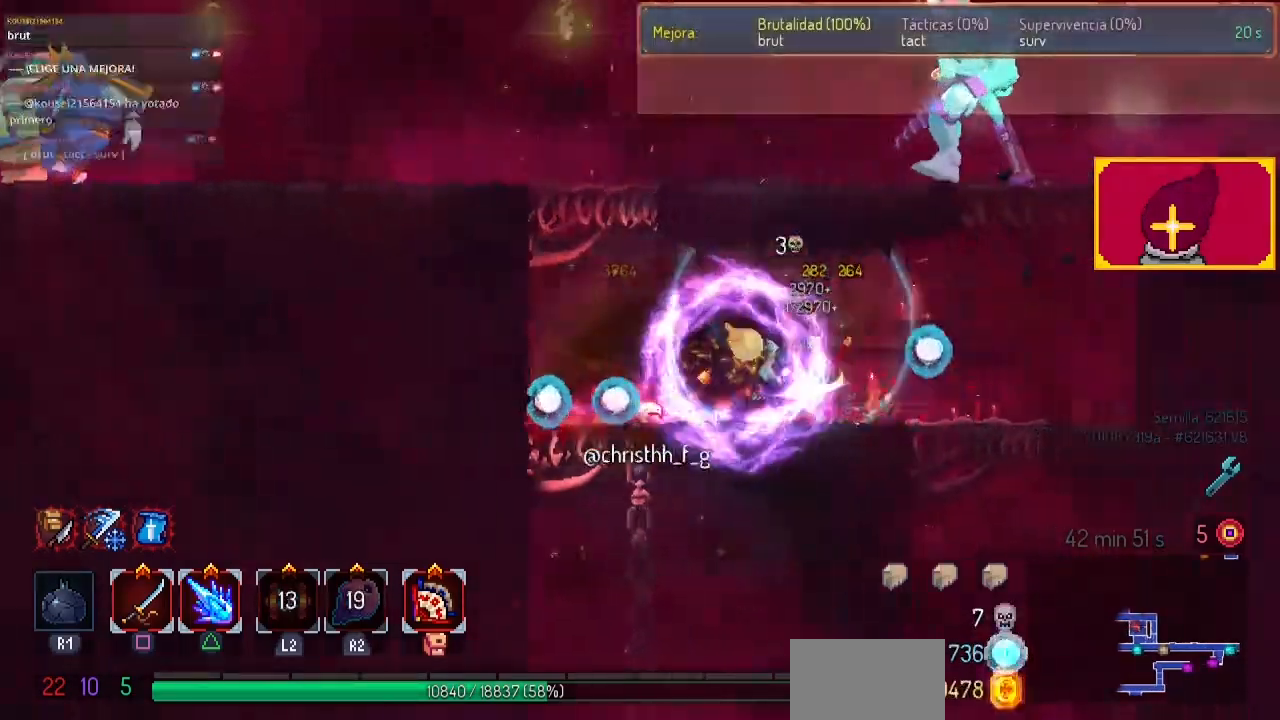
{"buttons": [], "left_stick": "center", "right_stick": "center", "events": [[367, "DPAD_RIGHT", "up"]]}